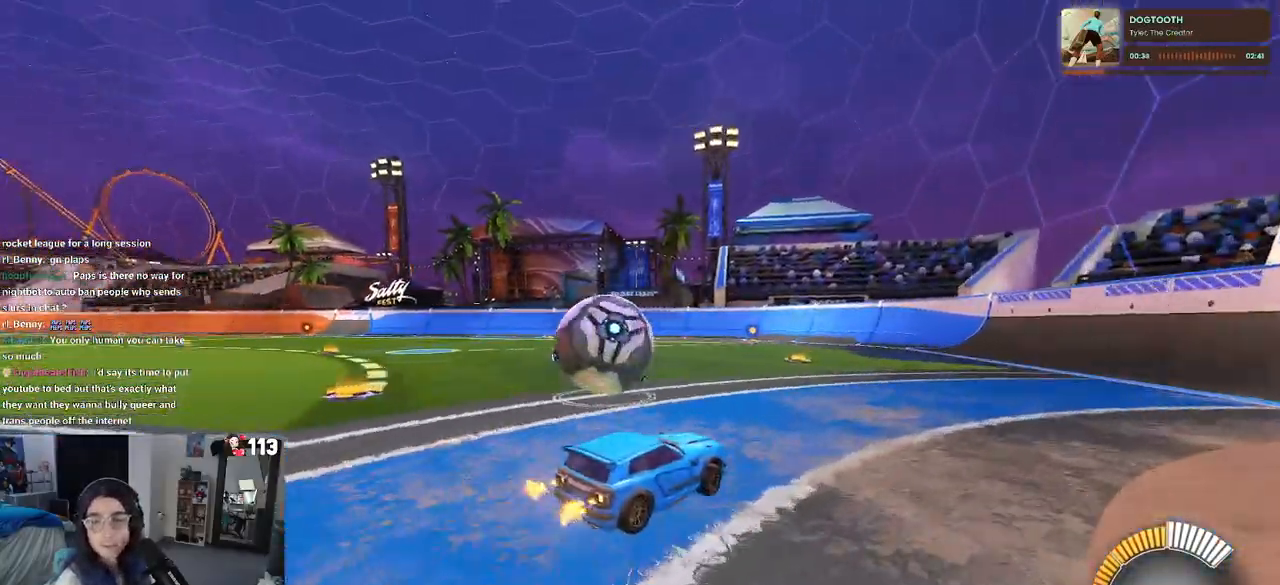
Gameplay with a controller (PlayStation layout); each line is a JSON object with the inputs held at the frame after it (dt_ms = milliseconds from this image to that frame). "events" lists button and stick changes between this image and that frame as [ms after this image, input, new state], when the widget could be followed in between. Not read: R2 other_buttons.
{"dt_ms": 500, "buttons": [], "left_stick": "center", "right_stick": "center", "events": [[267, "left_stick", "center"], [400, "CROSS", "down"], [500, "CROSS", "up"]]}
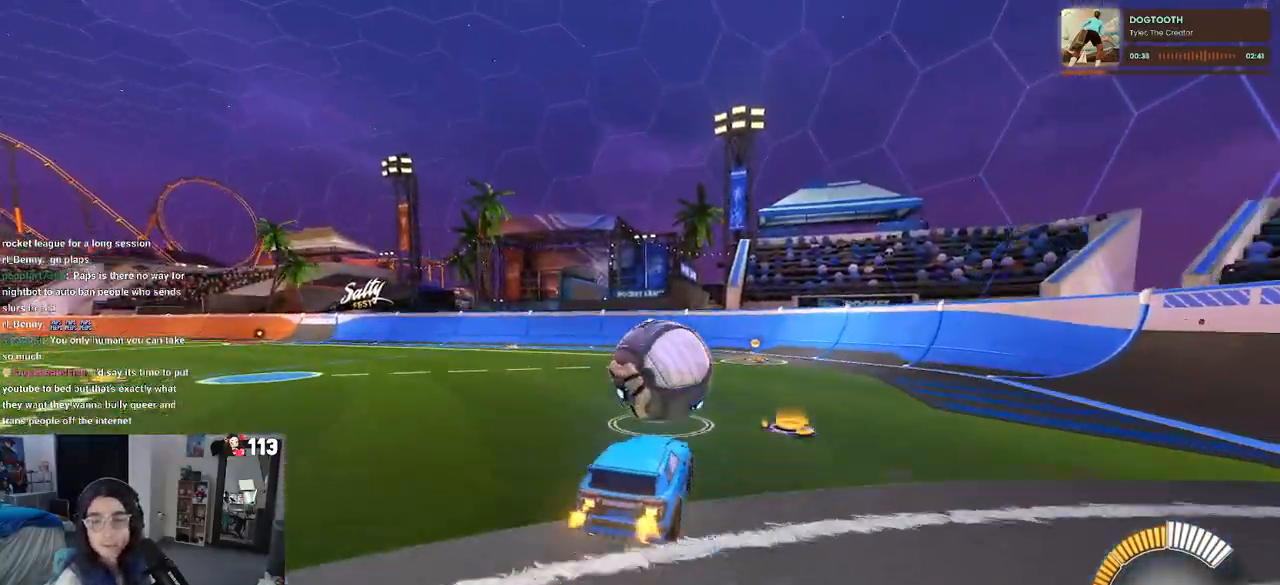
{"dt_ms": 500, "buttons": [], "left_stick": "down-right", "right_stick": "center", "events": [[33, "left_stick", "up-right"], [133, "CROSS", "down"], [200, "CROSS", "up"], [267, "left_stick", "down-right"]]}
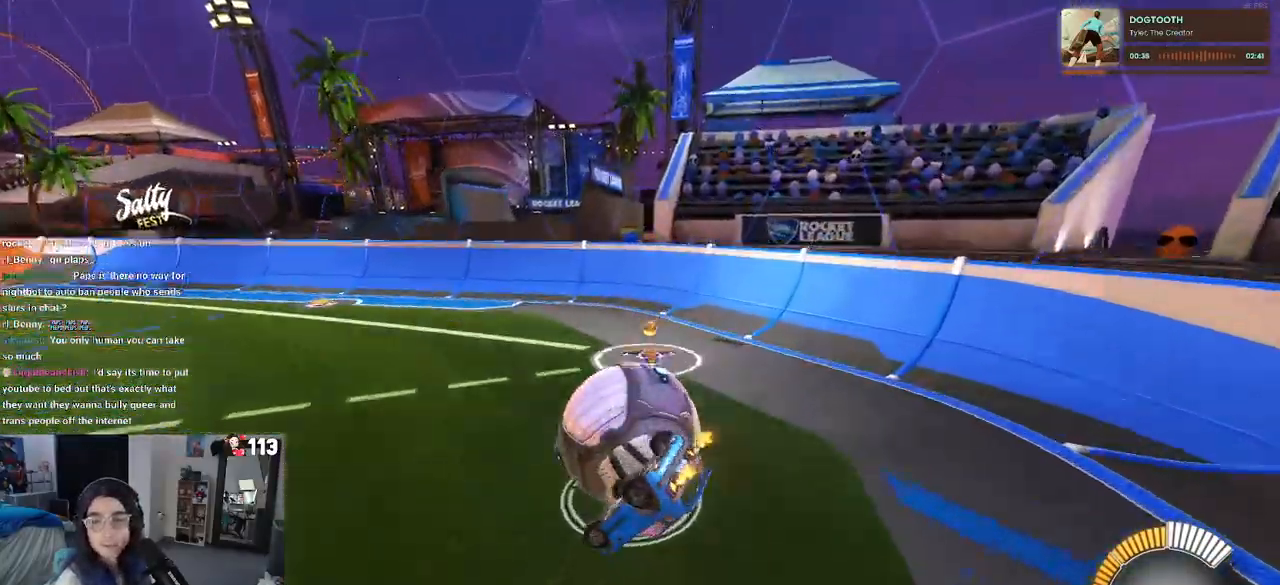
{"dt_ms": 500, "buttons": [], "left_stick": "down-right", "right_stick": "center", "events": []}
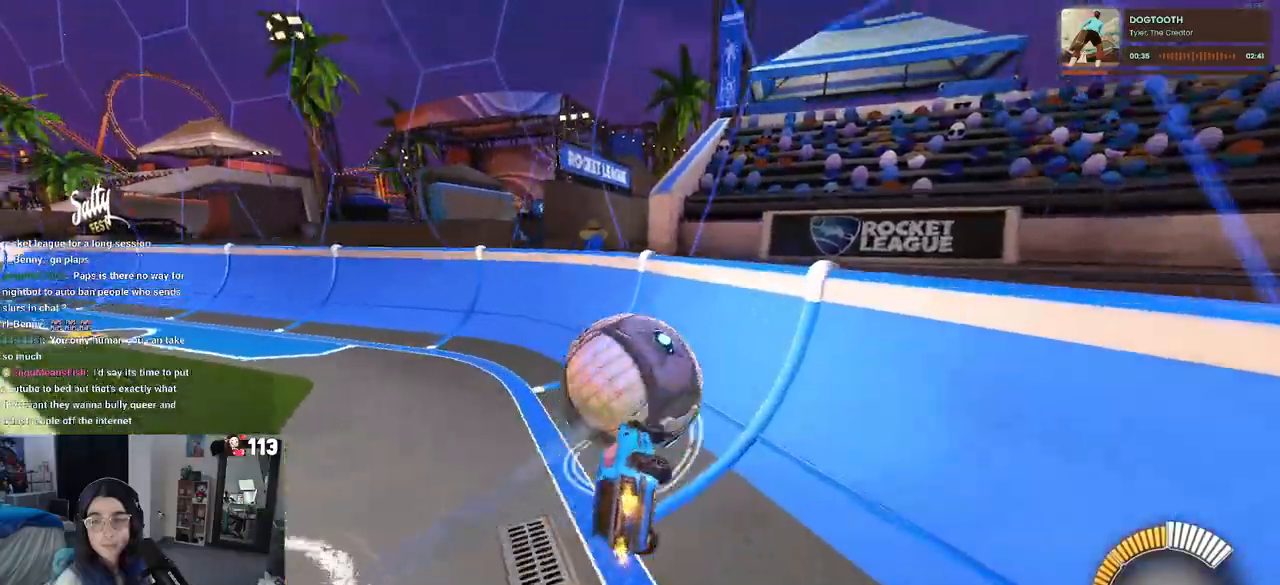
{"dt_ms": 500, "buttons": [], "left_stick": "right", "right_stick": "center", "events": [[83, "left_stick", "center"], [233, "left_stick", "left"], [367, "left_stick", "center"], [483, "left_stick", "right"]]}
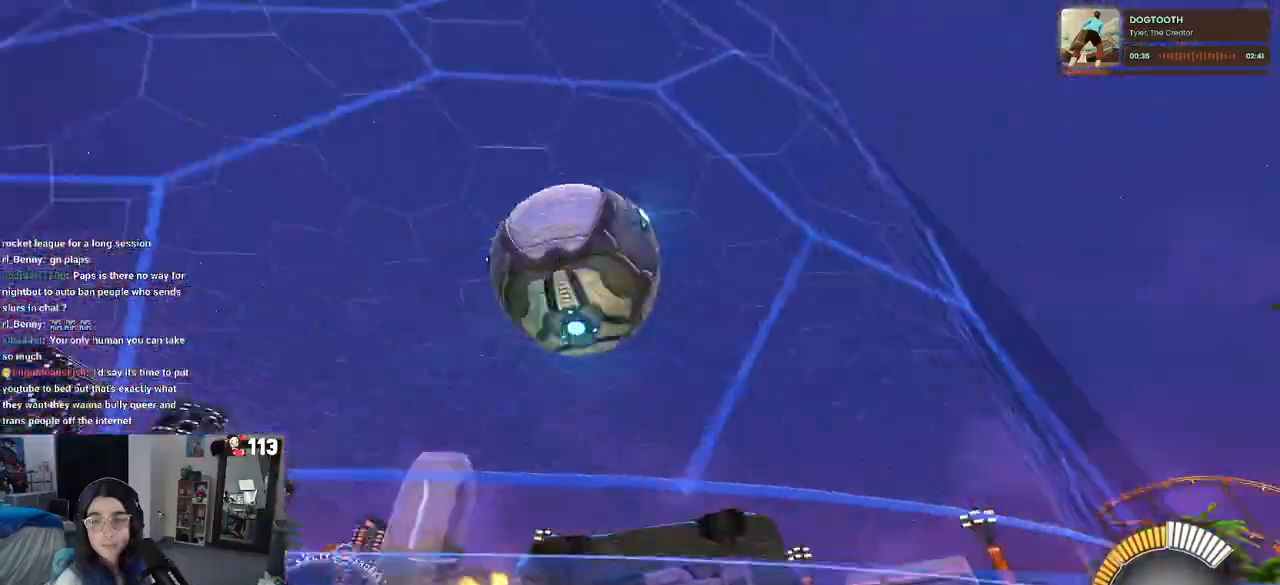
{"dt_ms": 500, "buttons": [], "left_stick": "center", "right_stick": "center", "events": [[467, "left_stick", "center"]]}
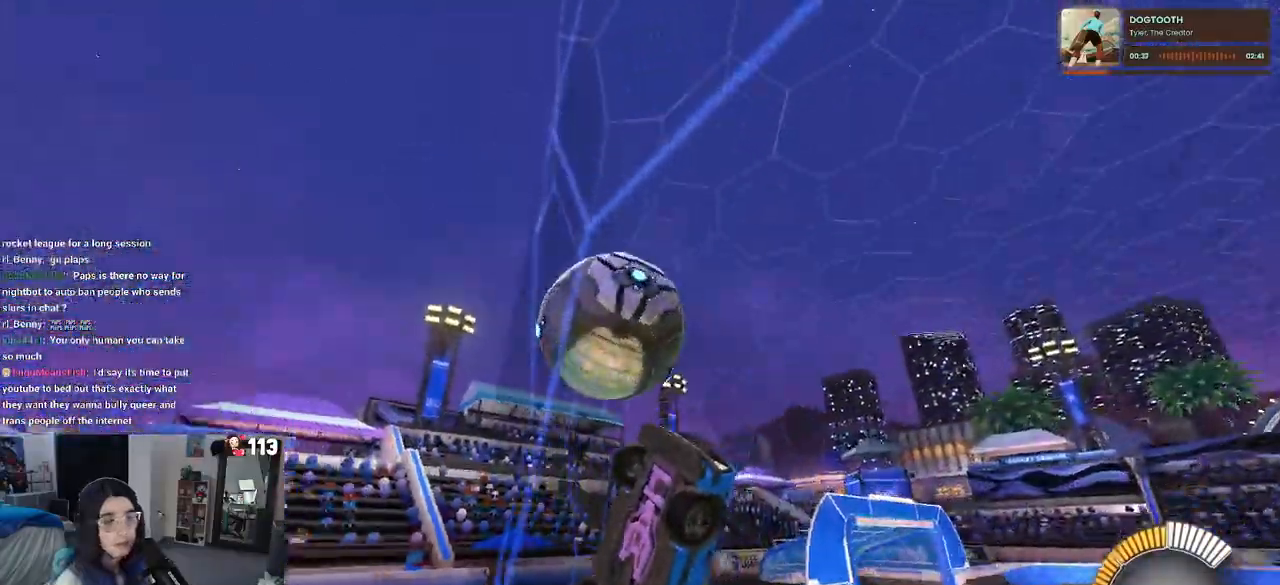
{"dt_ms": 500, "buttons": ["L2"], "left_stick": "down-right", "right_stick": "center", "events": [[183, "left_stick", "down-right"], [200, "L2", "down"]]}
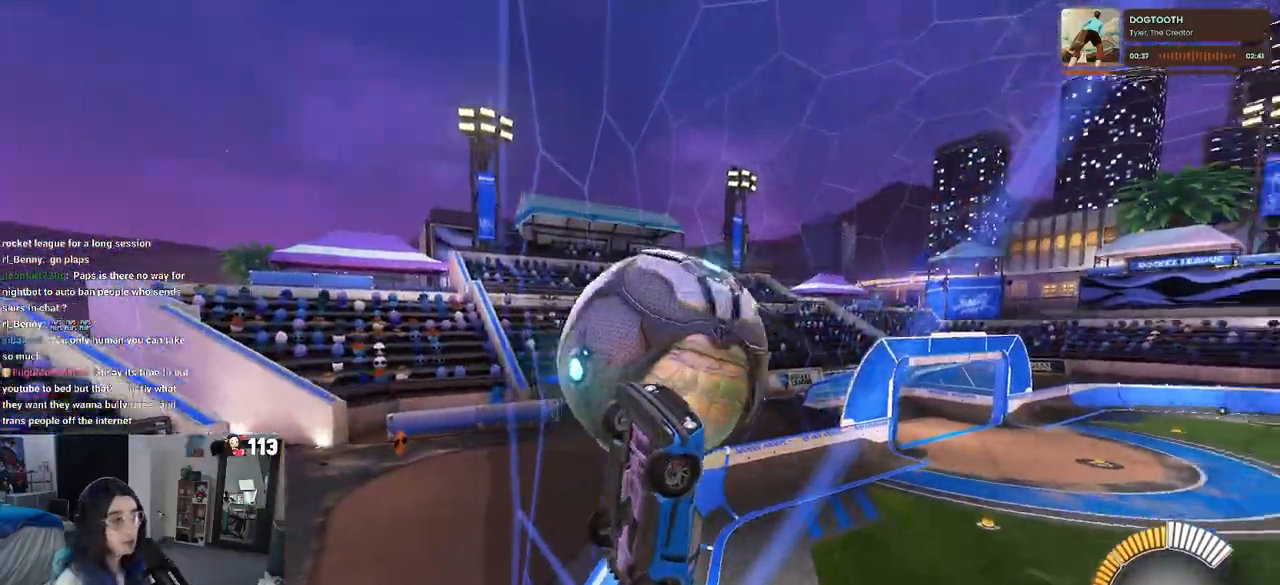
{"dt_ms": 500, "buttons": ["L1", "R1"], "left_stick": "up", "right_stick": "center", "events": [[33, "CROSS", "down"], [83, "L2", "up"], [167, "CROSS", "up"], [217, "L1", "down"], [250, "left_stick", "up-right"], [367, "left_stick", "up"], [417, "R1", "down"]]}
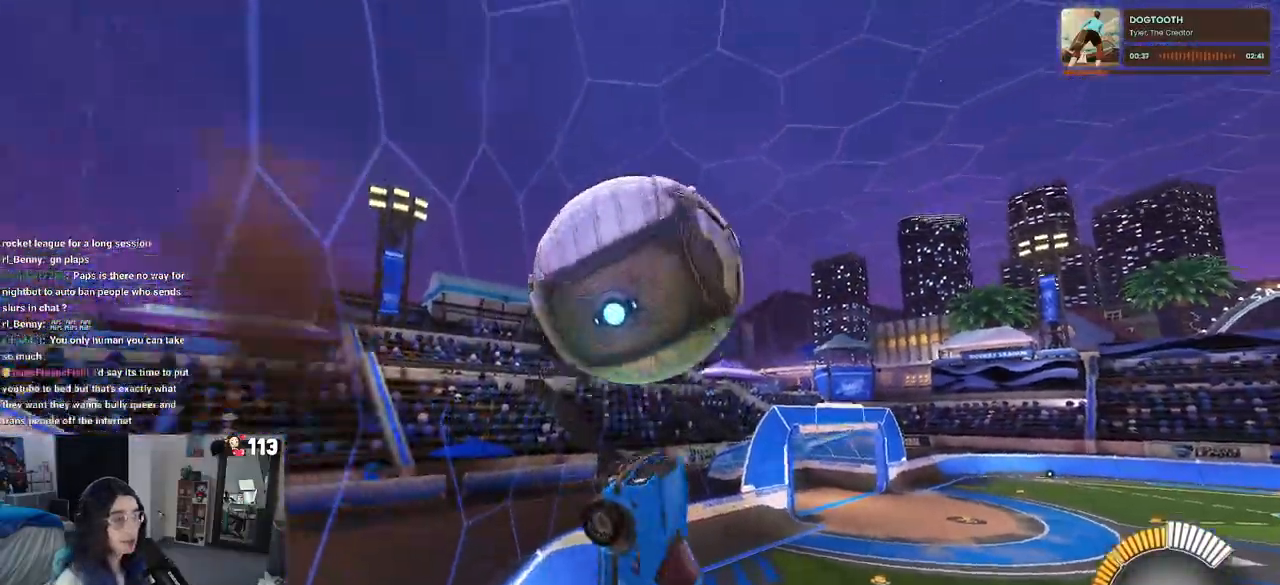
{"dt_ms": 500, "buttons": ["CROSS", "R1"], "left_stick": "up", "right_stick": "center", "events": [[33, "left_stick", "up-left"], [150, "L1", "up"], [267, "left_stick", "up"], [500, "CROSS", "down"]]}
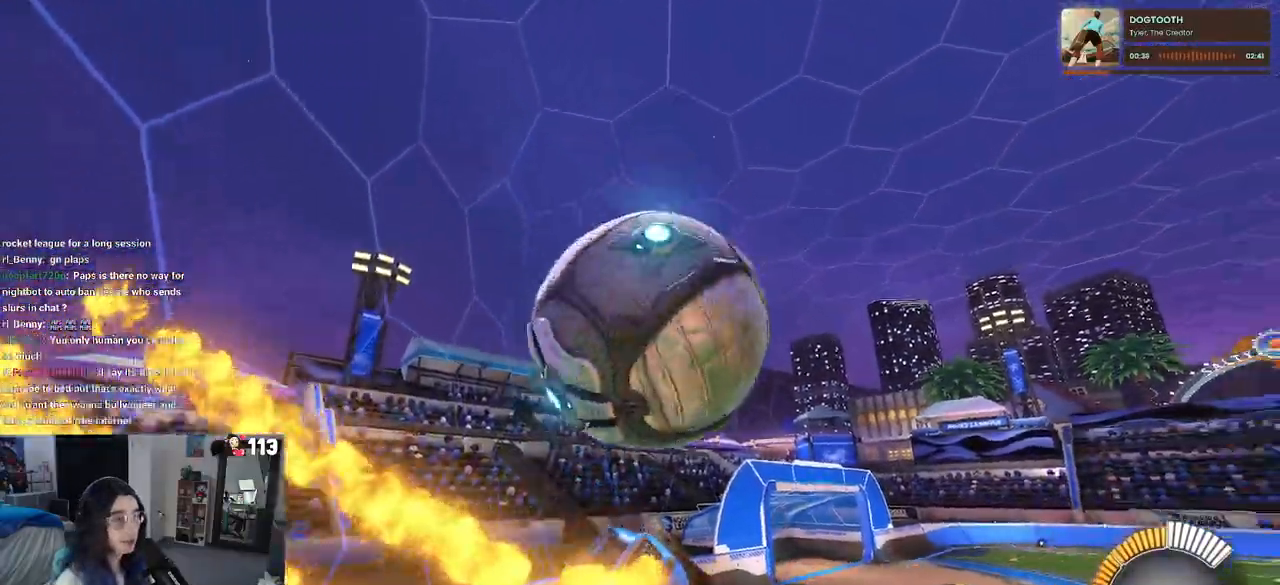
{"dt_ms": 1000, "buttons": [], "left_stick": "down-right", "right_stick": "center"}
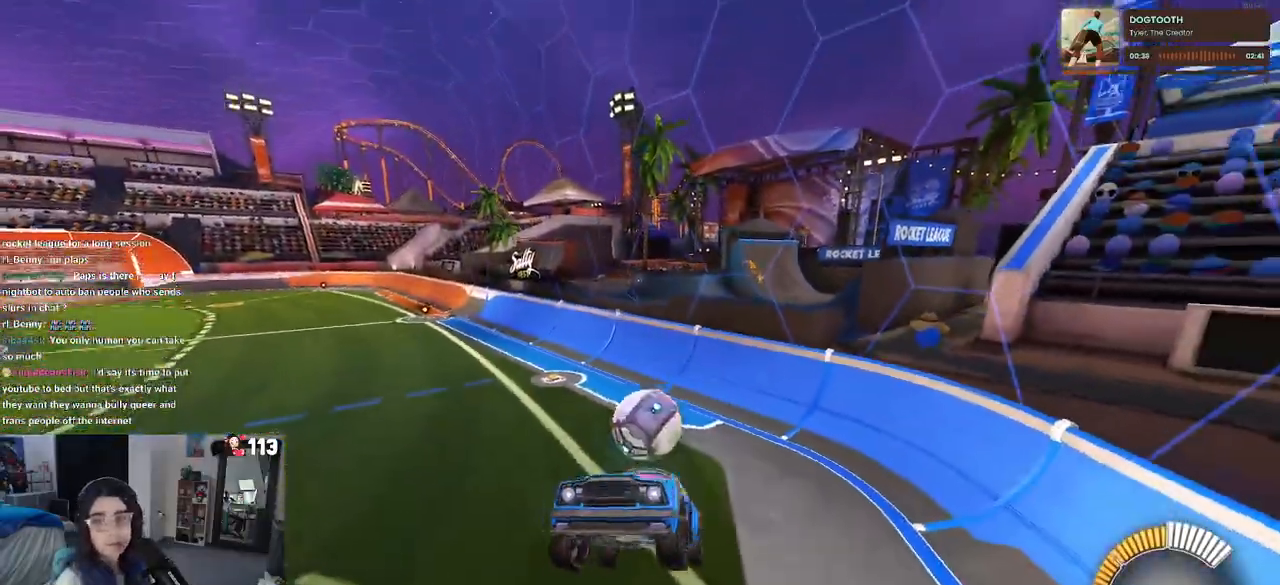
{"dt_ms": 500, "buttons": [], "left_stick": "center", "right_stick": "center", "events": [[33, "left_stick", "left"], [117, "SQUARE", "down"], [250, "SQUARE", "up"], [250, "left_stick", "center"]]}
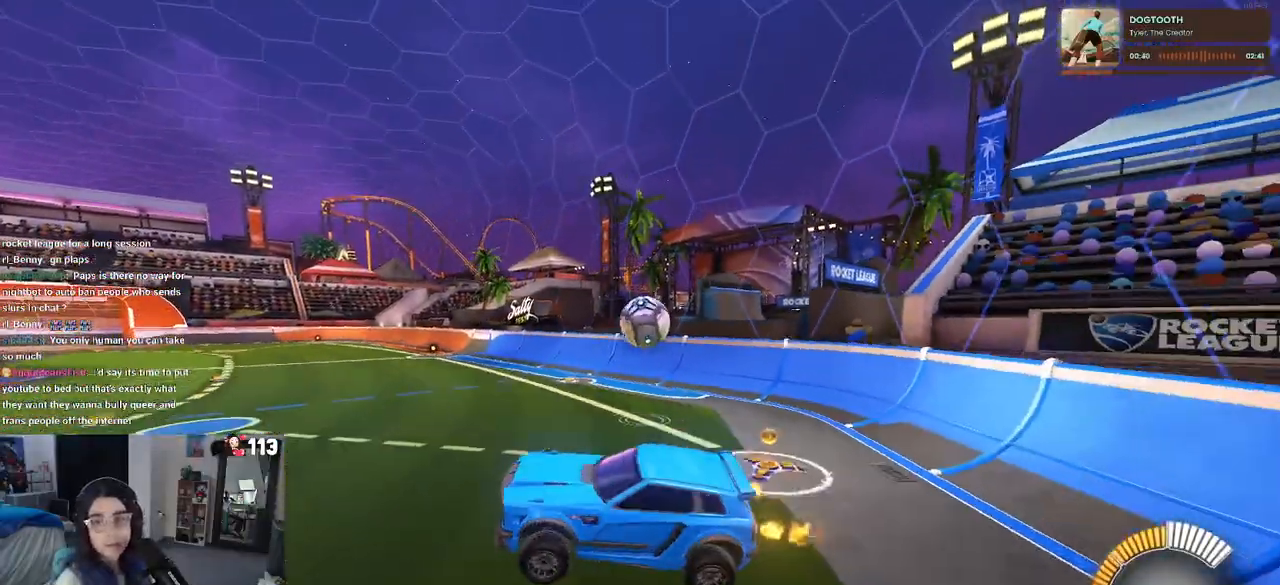
{"dt_ms": 500, "buttons": [], "left_stick": "center", "right_stick": "center", "events": []}
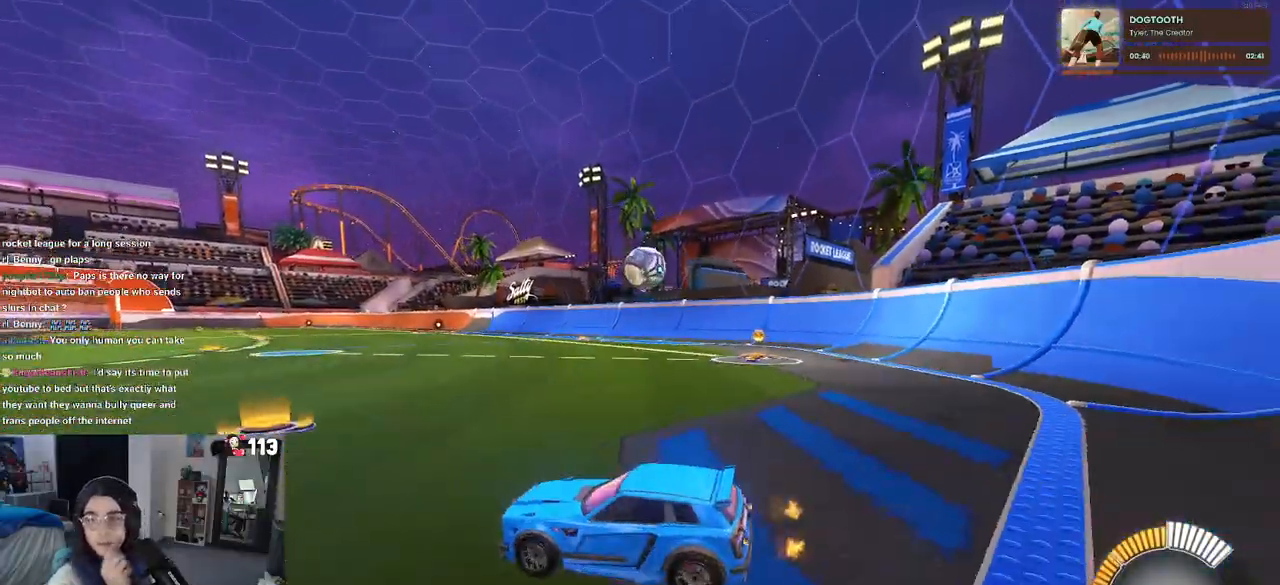
{"dt_ms": 500, "buttons": [], "left_stick": "center", "right_stick": "center", "events": []}
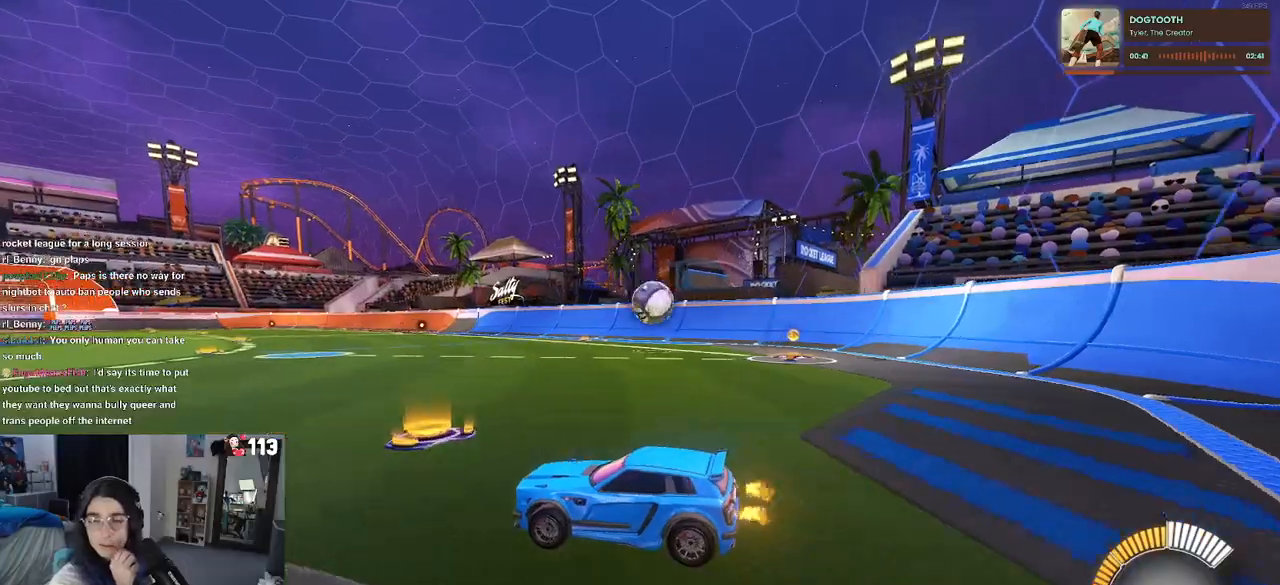
{"dt_ms": 500, "buttons": [], "left_stick": "center", "right_stick": "center", "events": []}
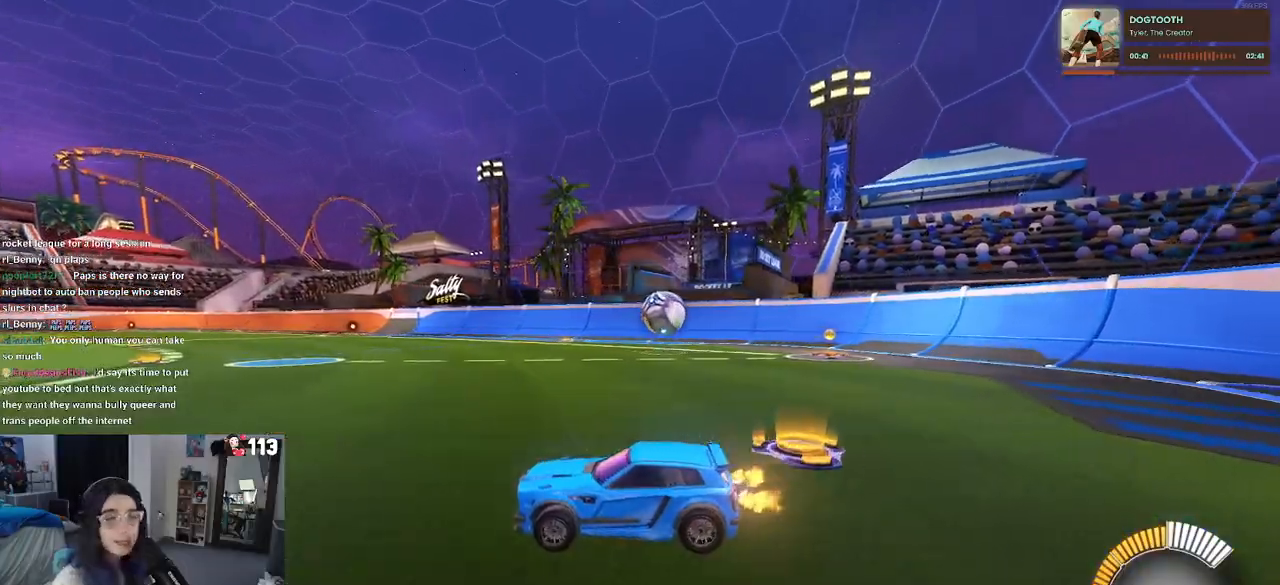
{"dt_ms": 500, "buttons": ["SQUARE"], "left_stick": "right", "right_stick": "center", "events": [[300, "left_stick", "right"], [333, "SQUARE", "down"]]}
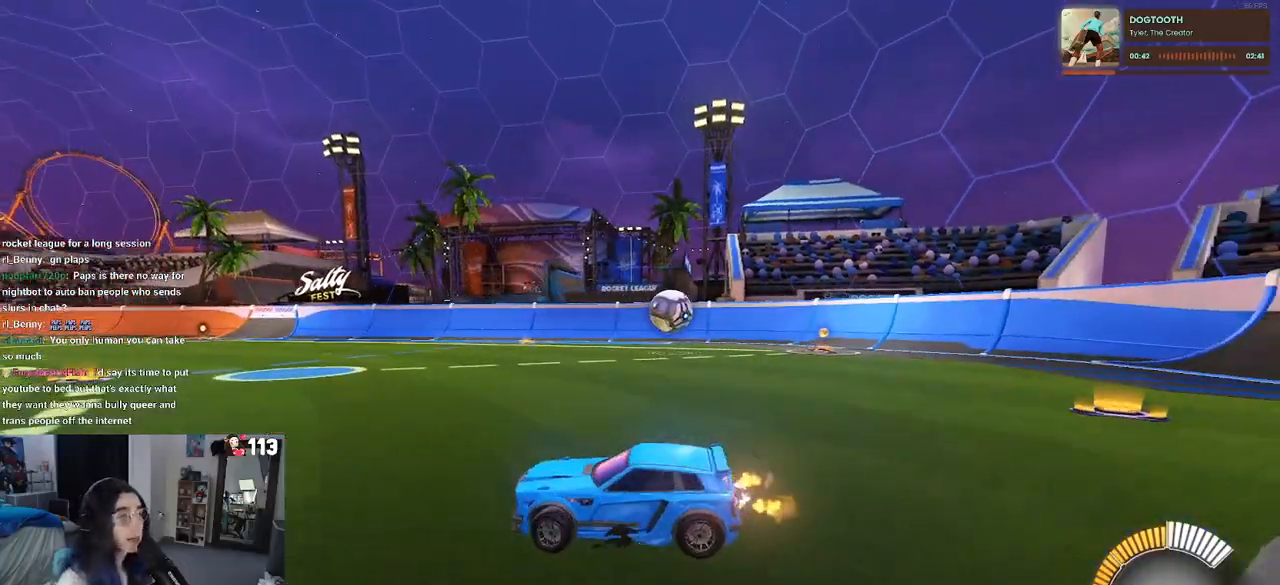
{"dt_ms": 500, "buttons": [], "left_stick": "right", "right_stick": "center", "events": [[17, "SQUARE", "up"]]}
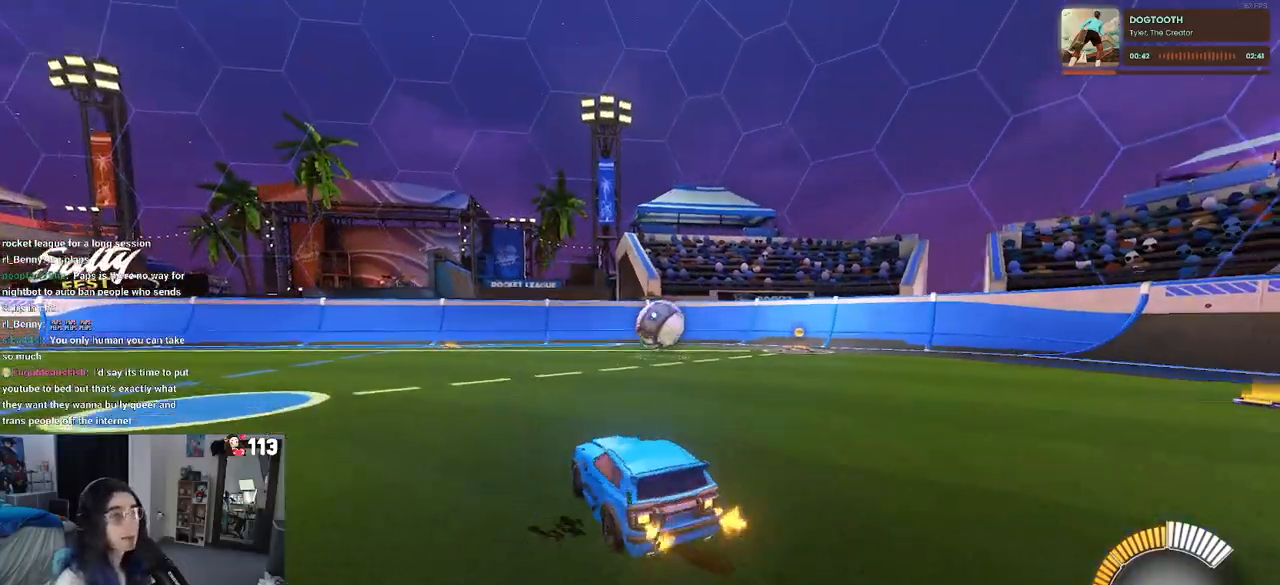
{"dt_ms": 500, "buttons": ["CROSS"], "left_stick": "down-left", "right_stick": "center", "events": [[300, "left_stick", "center"], [417, "CROSS", "down"], [450, "left_stick", "down-left"]]}
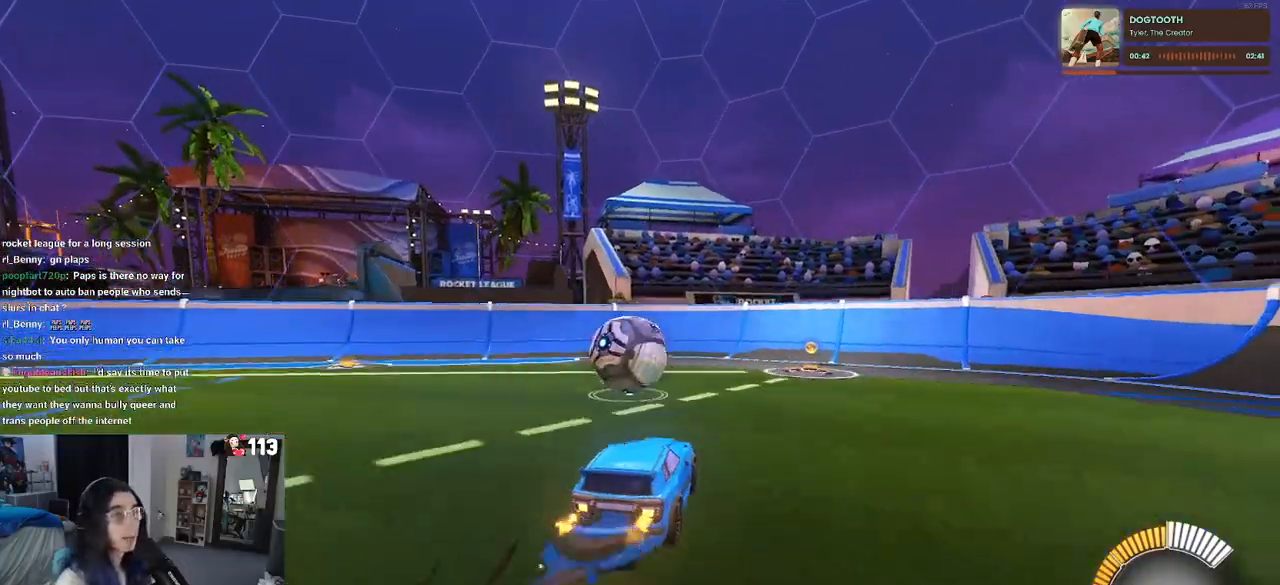
{"dt_ms": 500, "buttons": [], "left_stick": "down-left", "right_stick": "center", "events": [[33, "CROSS", "up"], [50, "left_stick", "center"], [133, "left_stick", "up-left"], [233, "CROSS", "down"], [350, "CROSS", "up"], [350, "left_stick", "down-left"]]}
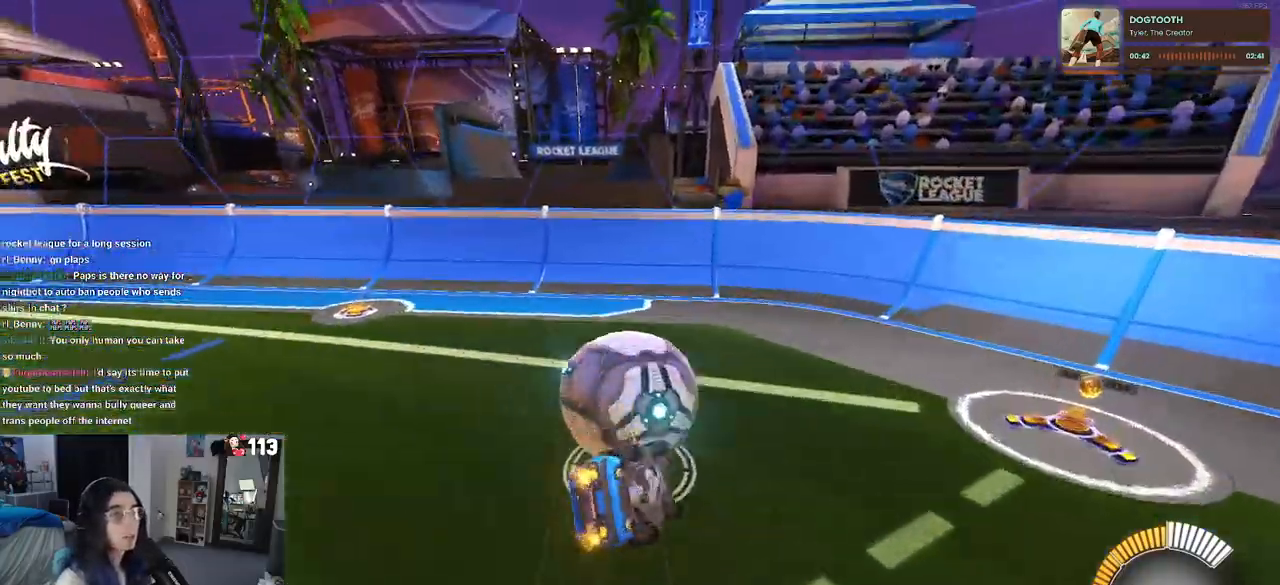
{"dt_ms": 500, "buttons": ["SQUARE"], "left_stick": "down-left", "right_stick": "center", "events": [[83, "SQUARE", "down"]]}
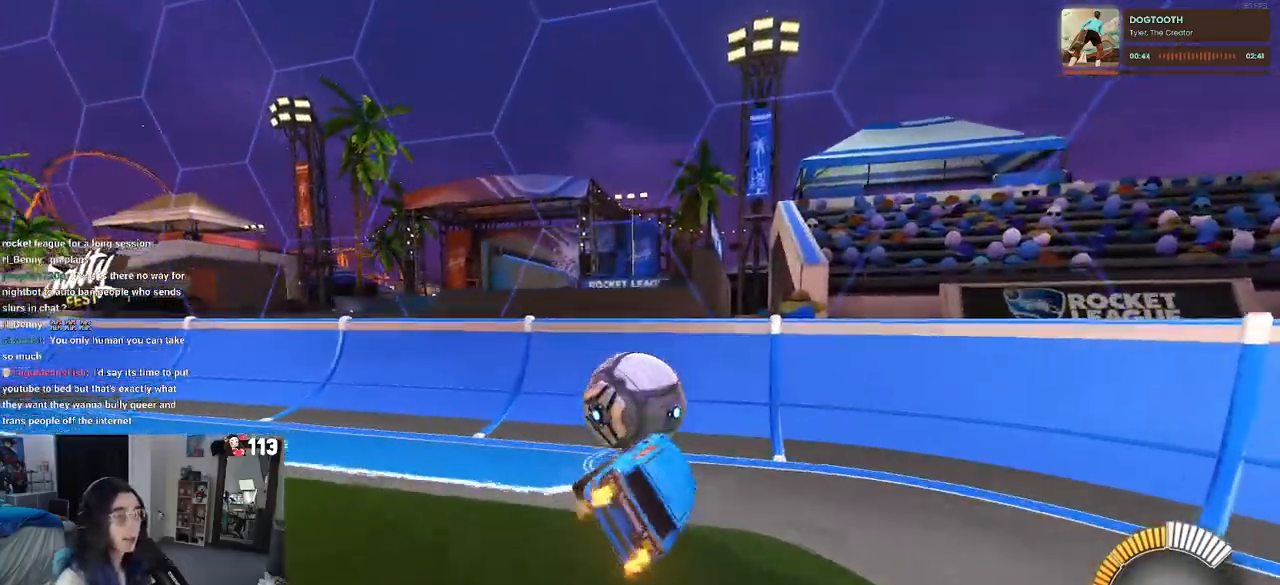
{"dt_ms": 500, "buttons": [], "left_stick": "center", "right_stick": "center", "events": [[33, "SQUARE", "up"], [250, "left_stick", "center"]]}
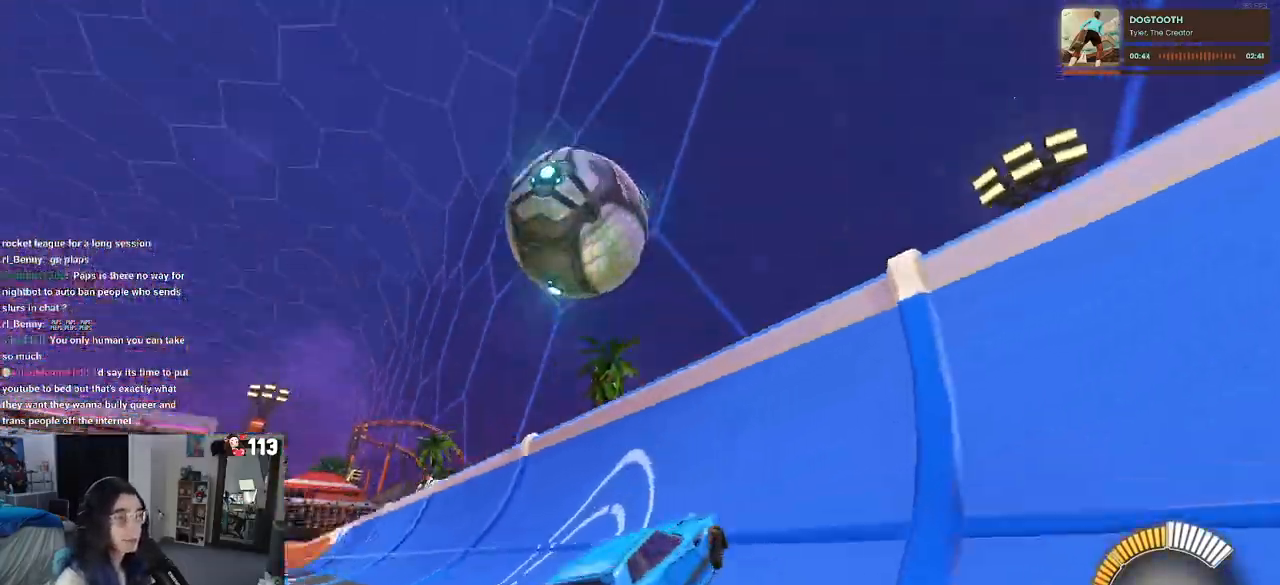
{"dt_ms": 500, "buttons": [], "left_stick": "center", "right_stick": "center", "events": []}
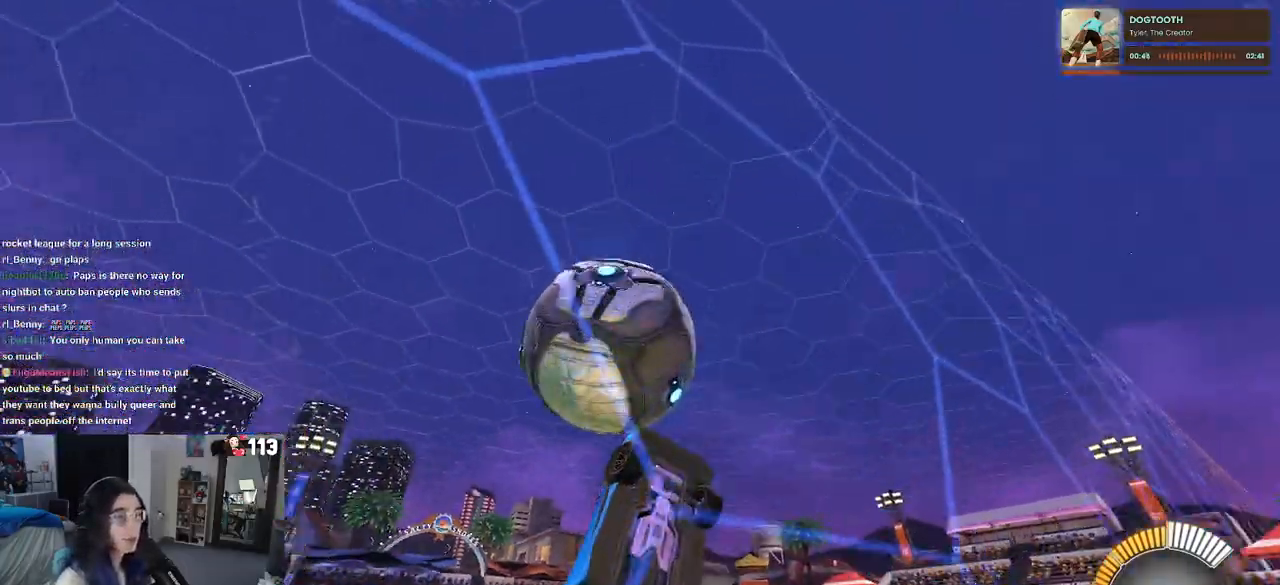
{"dt_ms": 500, "buttons": ["L1"], "left_stick": "right", "right_stick": "center", "events": [[33, "CROSS", "down"], [67, "L1", "down"], [133, "left_stick", "right"], [200, "left_stick", "center"], [233, "CROSS", "up"], [417, "left_stick", "right"]]}
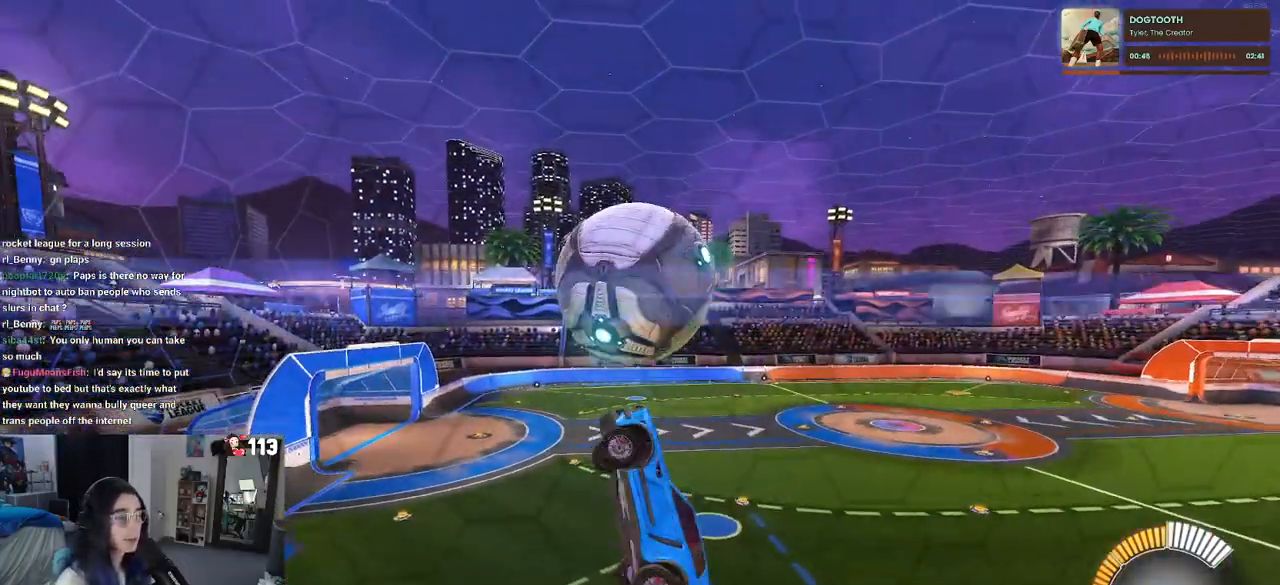
{"dt_ms": 500, "buttons": ["R1"], "left_stick": "left", "right_stick": "center", "events": [[117, "R1", "down"], [183, "left_stick", "up"], [250, "left_stick", "up-left"], [450, "L1", "up"], [450, "left_stick", "left"]]}
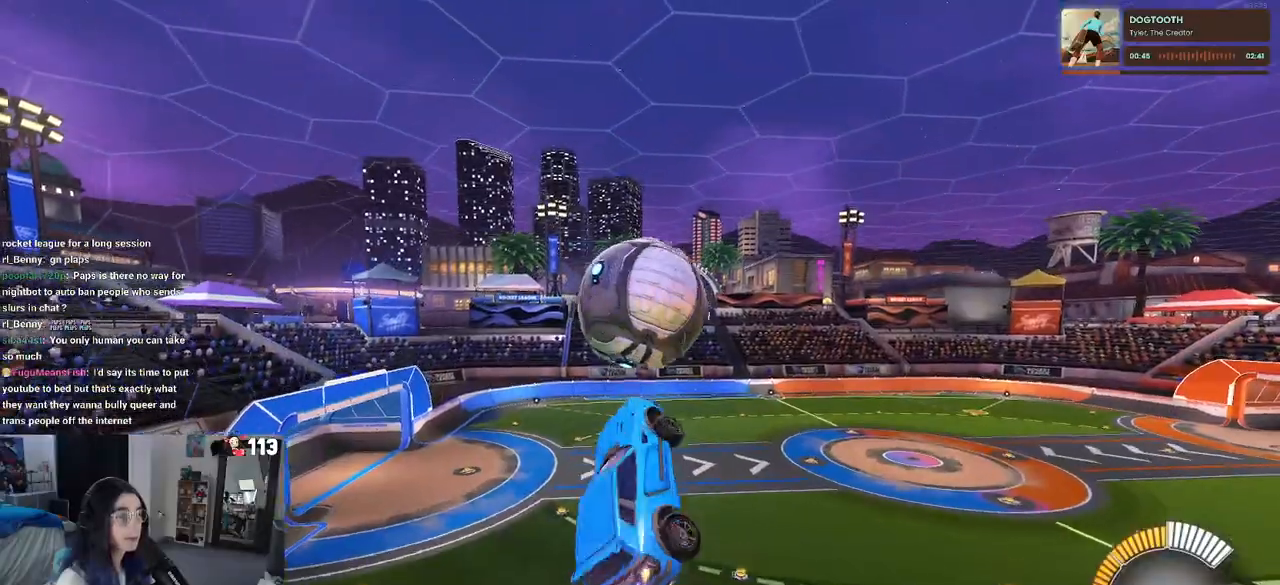
{"dt_ms": 500, "buttons": ["R1"], "left_stick": "down-right", "right_stick": "center", "events": [[67, "left_stick", "up-left"], [150, "CROSS", "down"], [250, "left_stick", "down"], [283, "CROSS", "up"], [467, "left_stick", "down-right"]]}
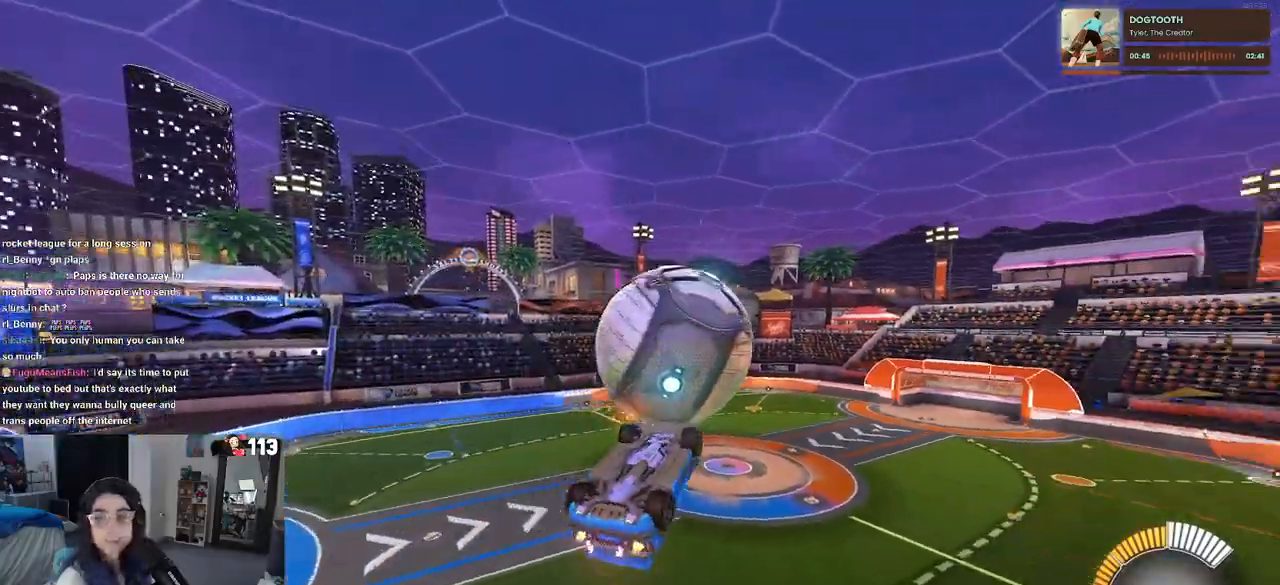
{"dt_ms": 500, "buttons": ["L1"], "left_stick": "center", "right_stick": "center", "events": [[133, "R1", "up"], [150, "L1", "down"], [500, "left_stick", "center"]]}
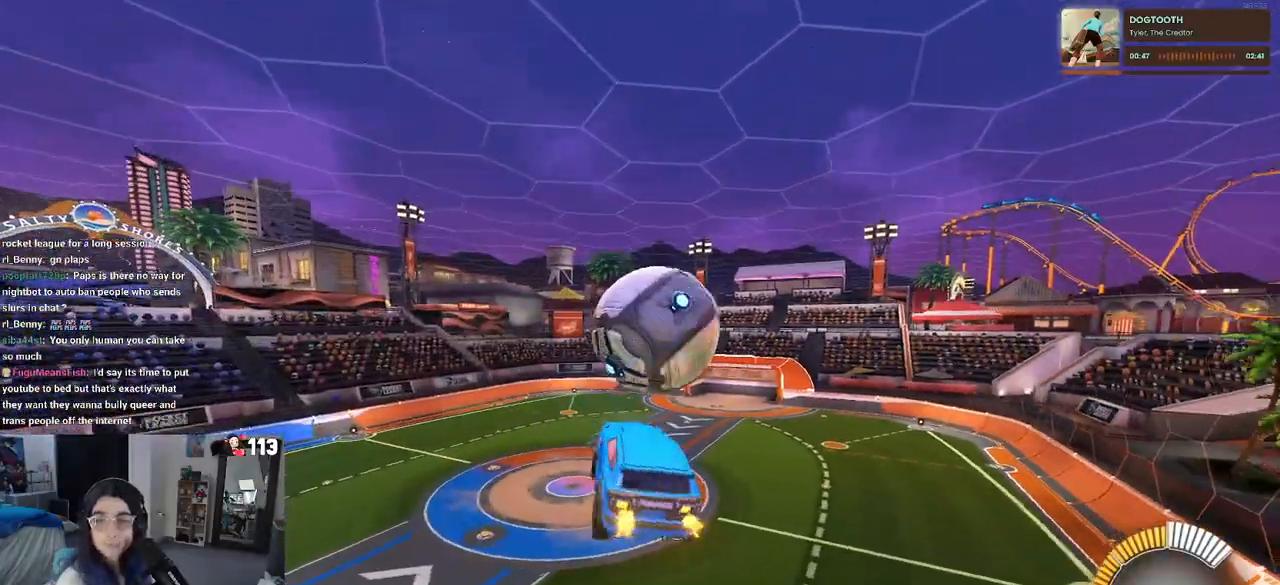
{"dt_ms": 500, "buttons": ["L1", "R1"], "left_stick": "up-left", "right_stick": "center", "events": [[100, "L1", "up"], [233, "left_stick", "up-left"], [450, "L1", "down"], [483, "R1", "down"]]}
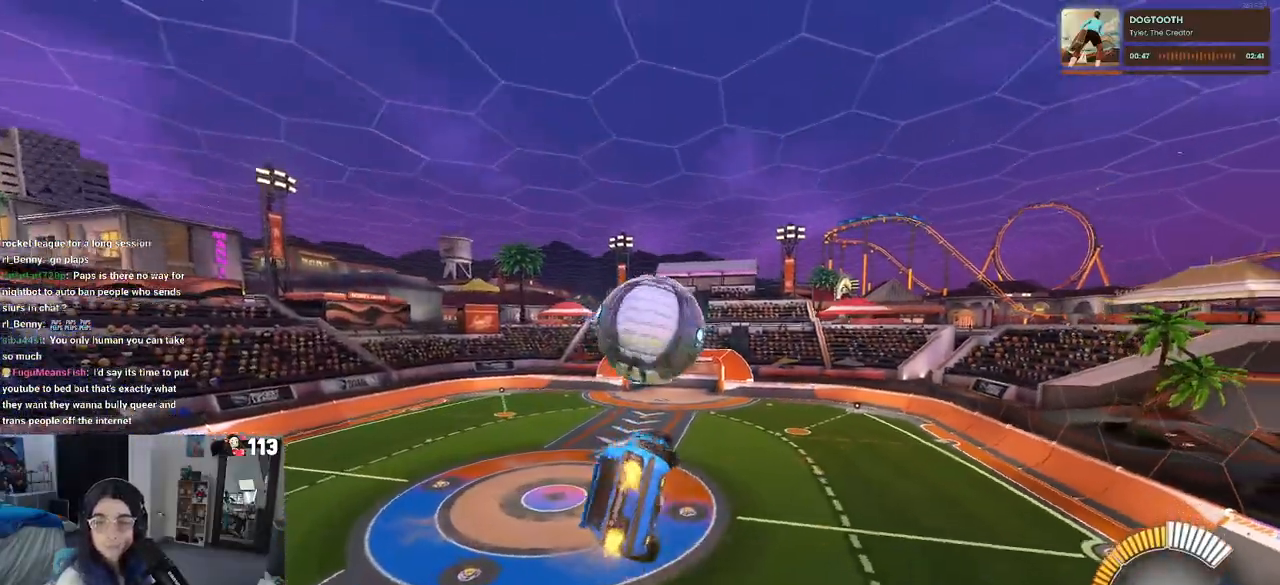
{"dt_ms": 500, "buttons": ["L1", "R1"], "left_stick": "center", "right_stick": "center", "events": [[83, "left_stick", "left"], [383, "left_stick", "center"]]}
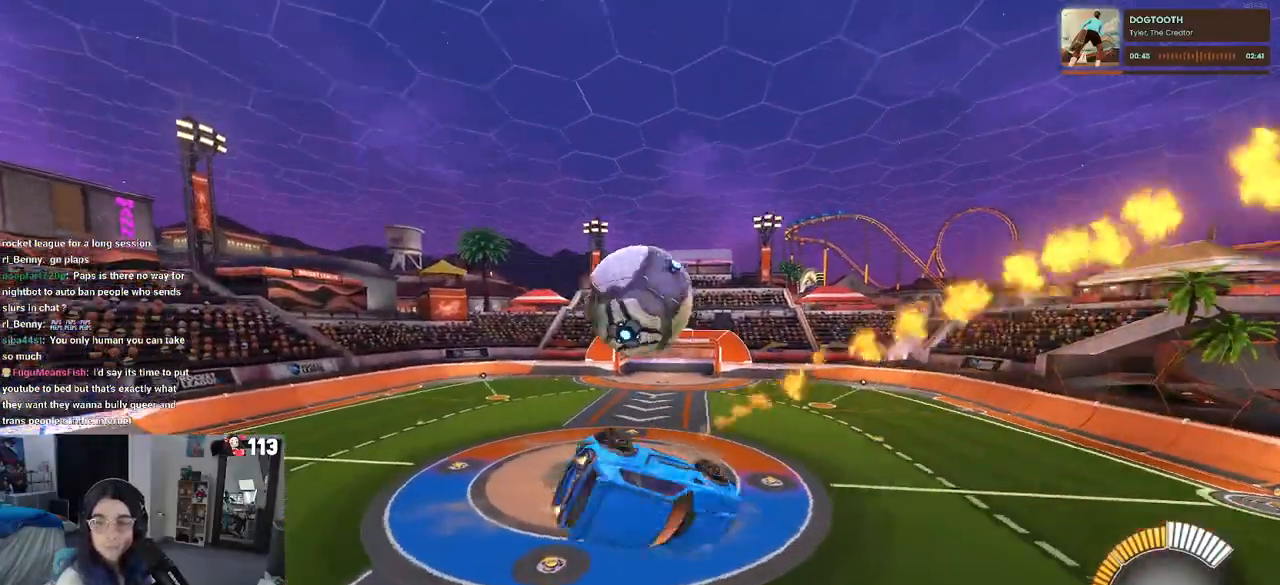
{"dt_ms": 500, "buttons": ["SQUARE"], "left_stick": "center", "right_stick": "center", "events": [[50, "R1", "up"], [83, "left_stick", "up-left"], [200, "L1", "up"], [333, "SQUARE", "down"], [367, "left_stick", "center"]]}
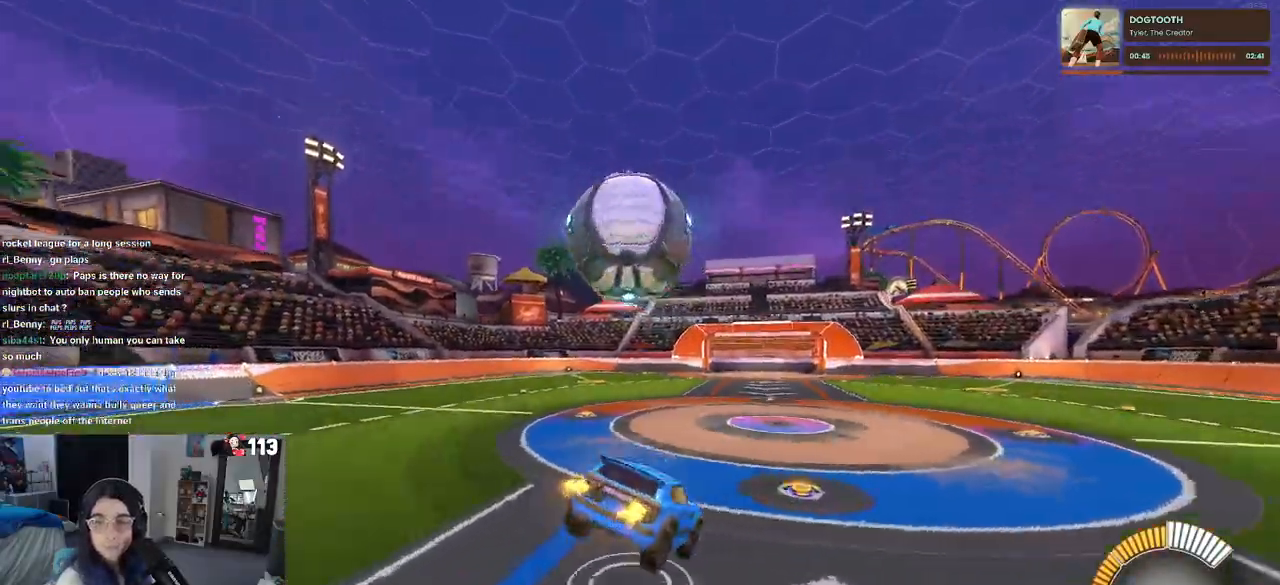
{"dt_ms": 500, "buttons": ["SQUARE"], "left_stick": "up-left", "right_stick": "center", "events": [[267, "left_stick", "left"], [333, "CROSS", "down"], [367, "left_stick", "up-left"], [433, "CROSS", "up"]]}
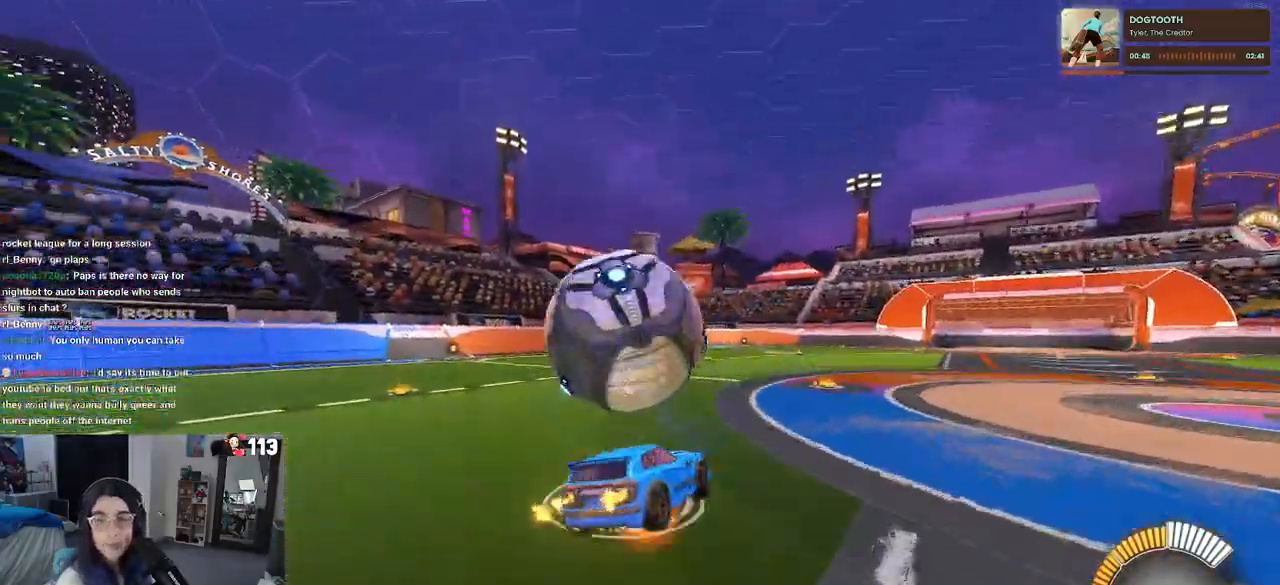
{"dt_ms": 500, "buttons": [], "left_stick": "center", "right_stick": "center", "events": [[17, "CROSS", "down"], [167, "CROSS", "up"], [217, "SQUARE", "up"], [433, "left_stick", "center"]]}
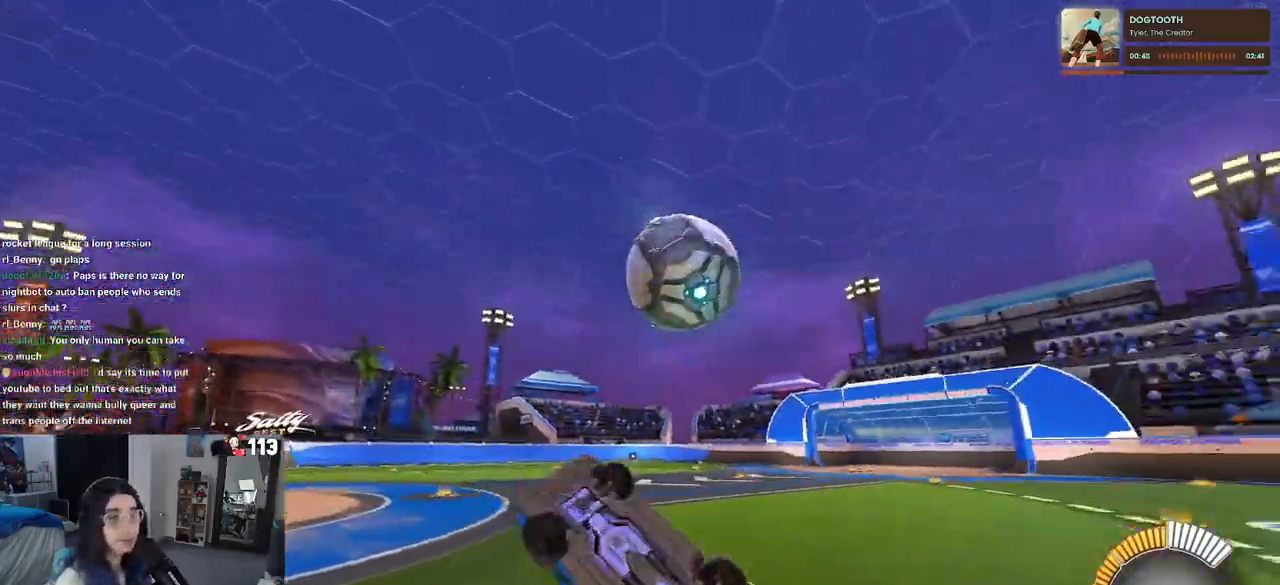
{"dt_ms": 500, "buttons": [], "left_stick": "center", "right_stick": "center", "events": [[300, "left_stick", "left"], [433, "left_stick", "center"]]}
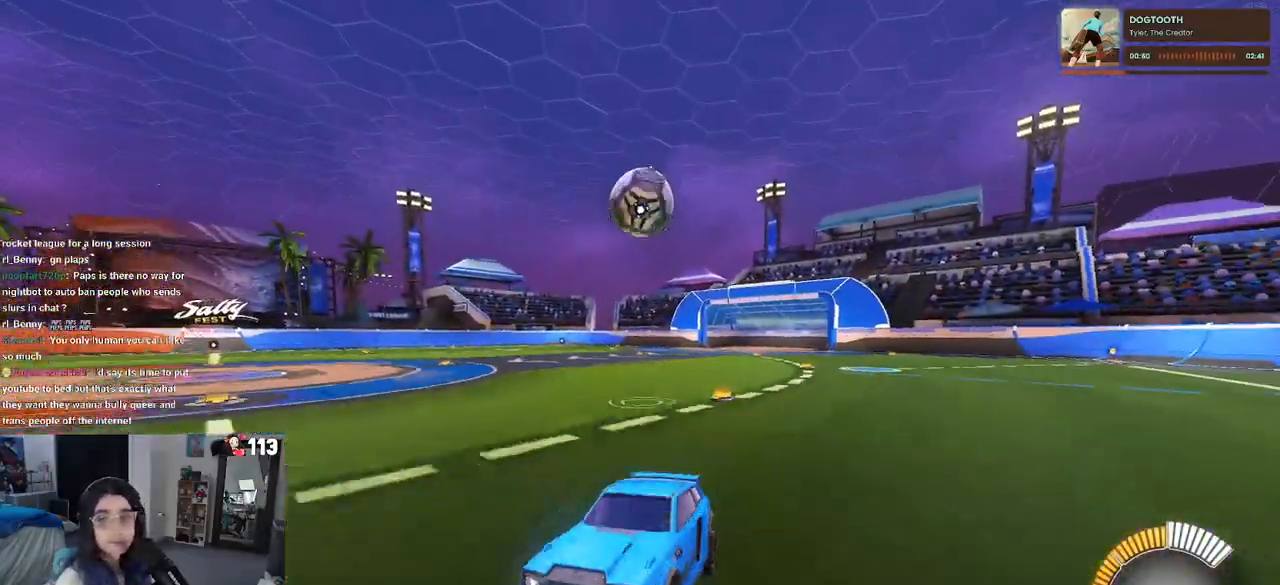
{"dt_ms": 500, "buttons": ["SQUARE"], "left_stick": "left", "right_stick": "center", "events": [[117, "left_stick", "left"], [283, "SQUARE", "down"]]}